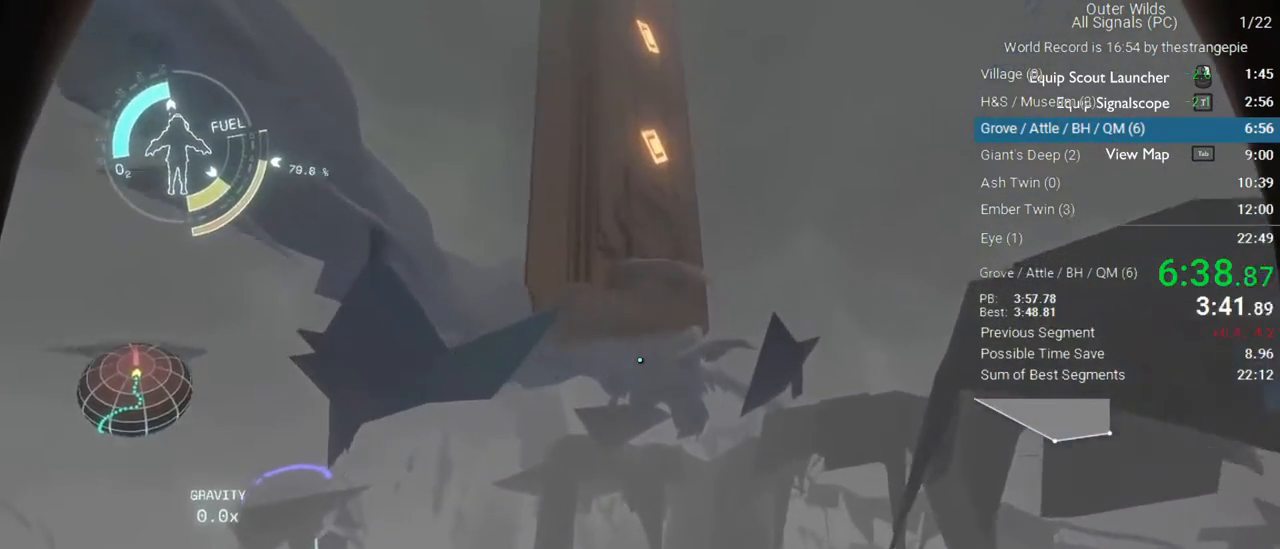
Gameplay with keyboard and mouse; each line is a JSON object with the keys and mouse buttons held at the frame after it. "events" lists presses ("down") and releases ("up") of "1", "2", "3", "4", "5", "a", "alt", "c", "ctrl", "d", "e", "f", "q", "r", "s", "shift", "space", "tab", "v", "w", "x", "z", "mouse_left", "mouse_middle", "mouse_right", "mouse_wheel_up" and "mouse_wheel_down" between this image and that frame as [ms after this image, input, new state], when the widget could be followed in between. "mouse_left", "mouse_middle", "mouse_right", "mouse_wheel_up", "mouse_wheel_down" = the "left", "middle", "right", "wheel_up", "wheel_down" buttons of the "mouse" list. No other keys are recorded. Not read: mouse_move.
{"keys": ["shift", "w"], "mouse": [], "events": [[133, "d", "down"], [133, "w", "down"], [233, "d", "up"]]}
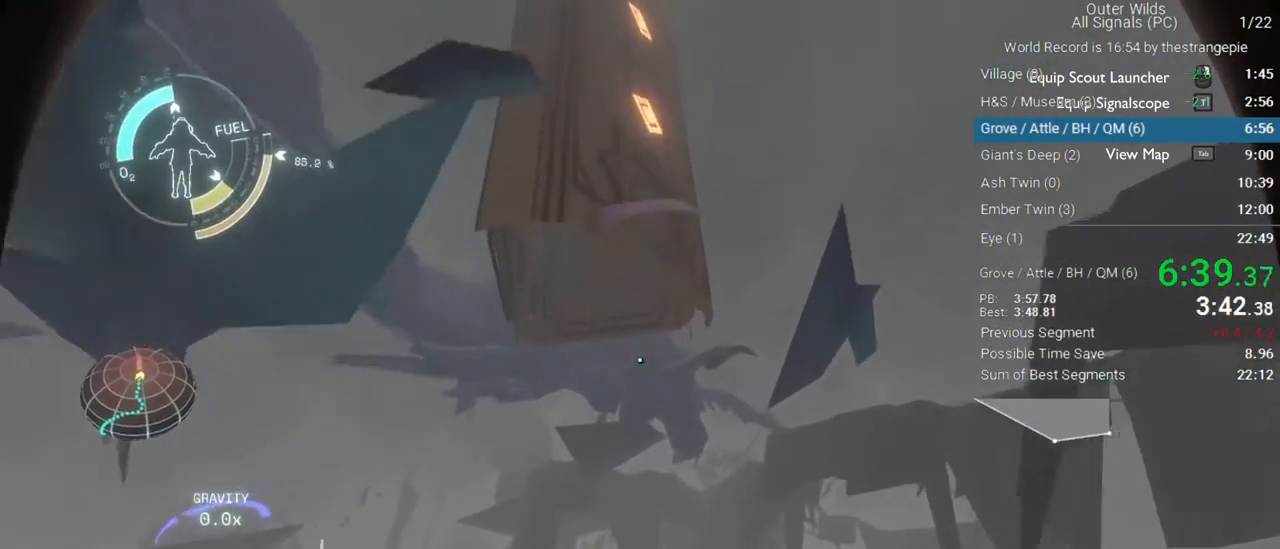
{"keys": ["s", "shift"], "mouse": [], "events": [[50, "w", "up"], [100, "space", "down"], [300, "space", "up"], [383, "s", "down"]]}
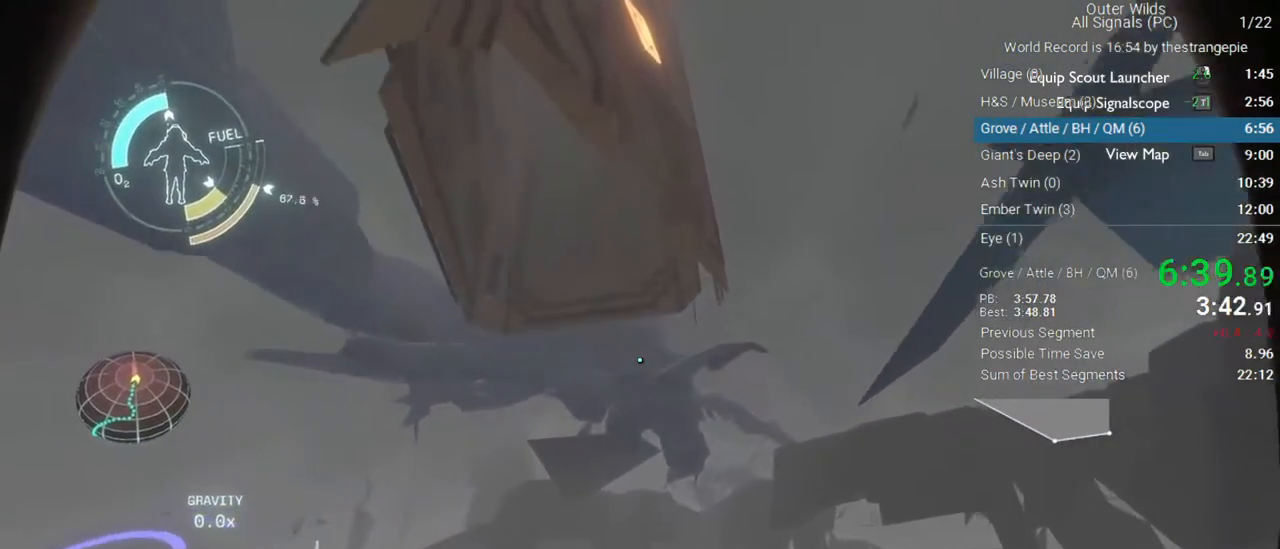
{"keys": ["s"], "mouse": [], "events": [[300, "shift", "up"]]}
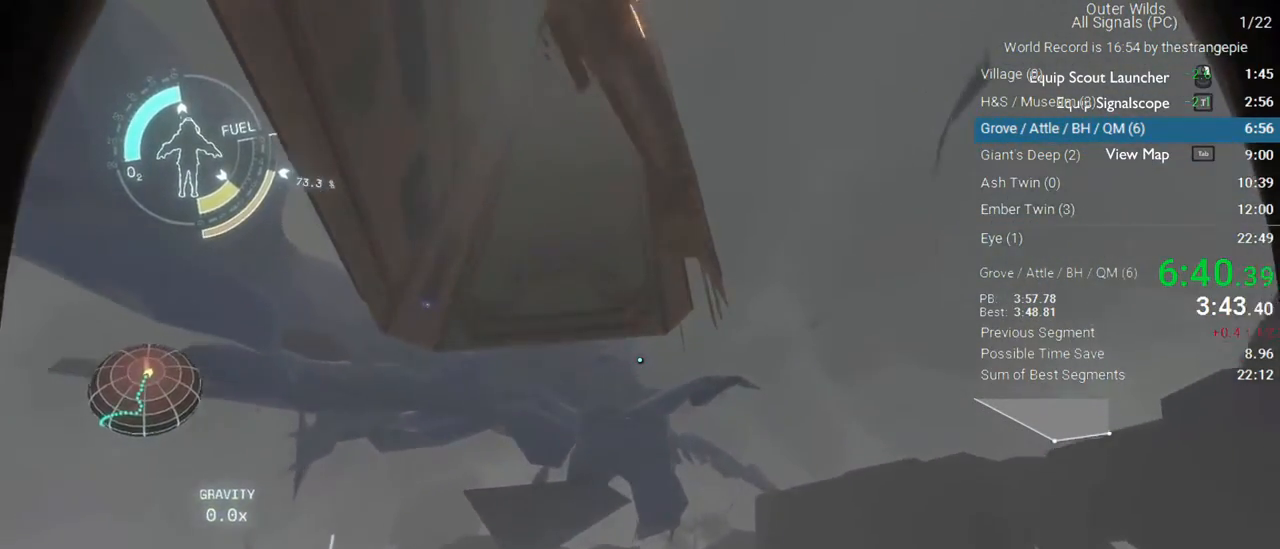
{"keys": ["s", "shift"], "mouse": [], "events": [[50, "shift", "down"], [50, "space", "down"], [233, "space", "up"]]}
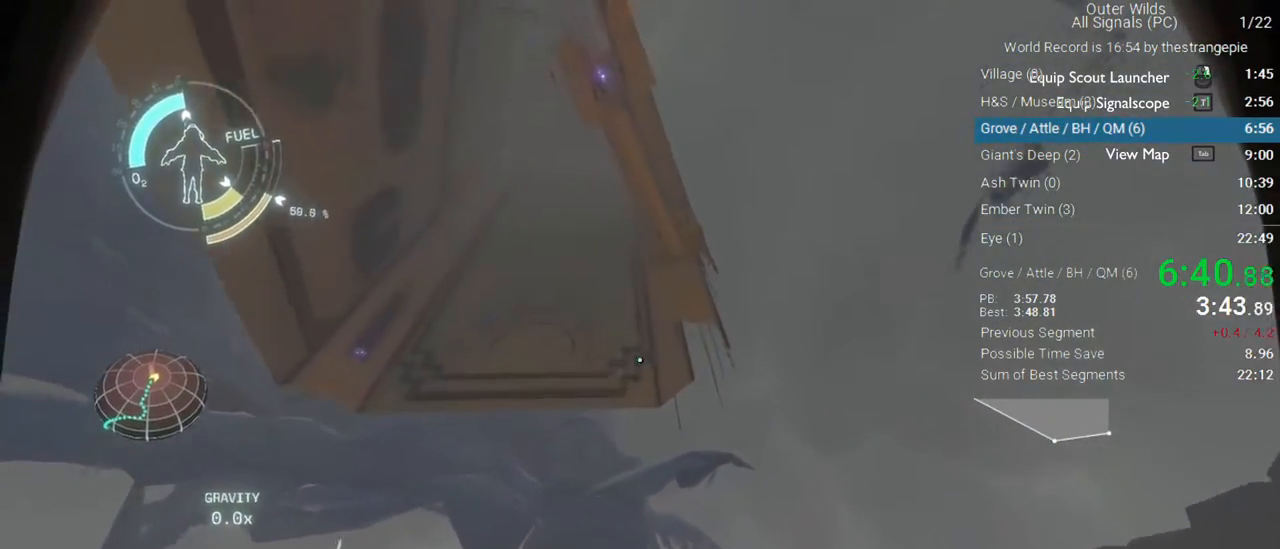
{"keys": ["d"], "mouse": [], "events": [[17, "d", "down"], [17, "shift", "up"], [50, "s", "up"], [250, "d", "up"], [250, "w", "down"], [333, "d", "down"], [433, "w", "up"]]}
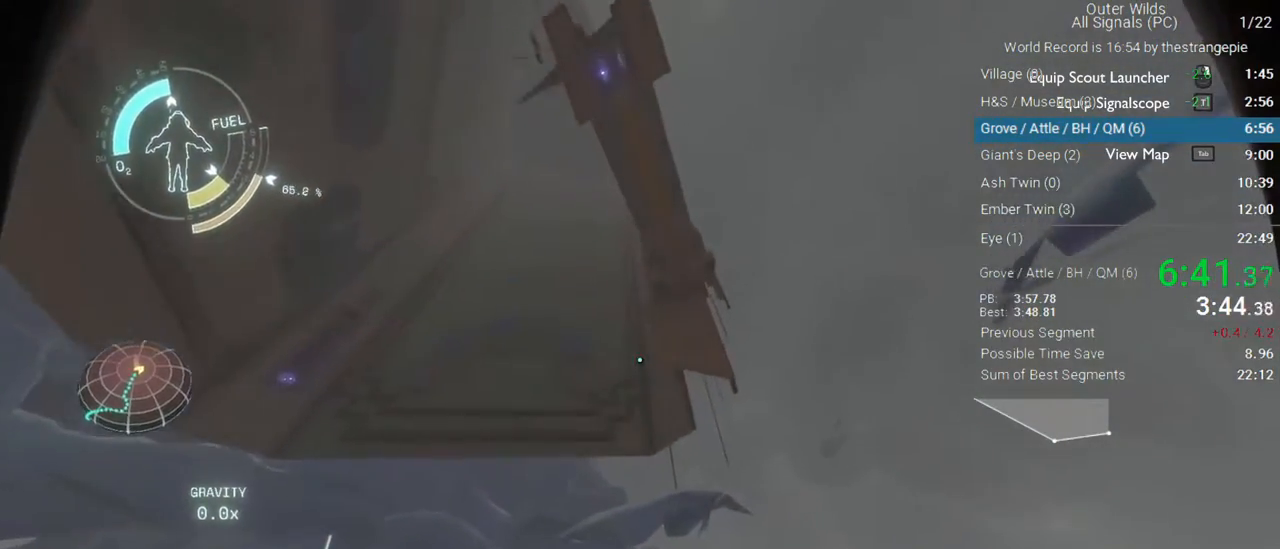
{"keys": ["shift"], "mouse": [], "events": [[67, "d", "up"], [167, "shift", "down"], [167, "space", "down"], [267, "s", "down"], [267, "space", "up"], [350, "s", "up"]]}
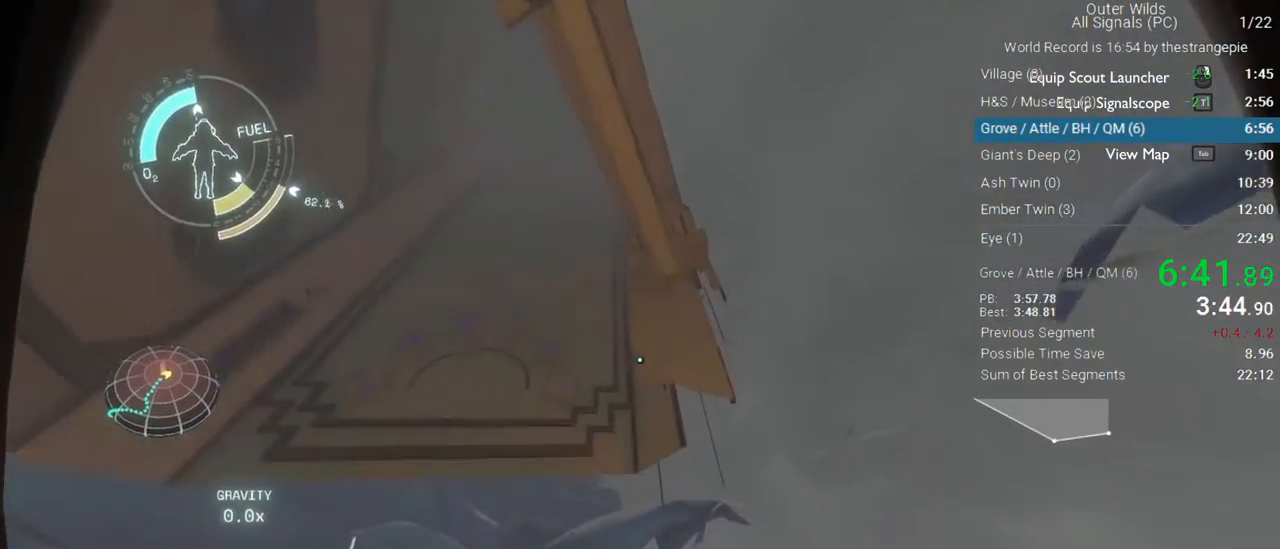
{"keys": ["shift"], "mouse": [], "events": [[183, "a", "down"], [467, "a", "up"]]}
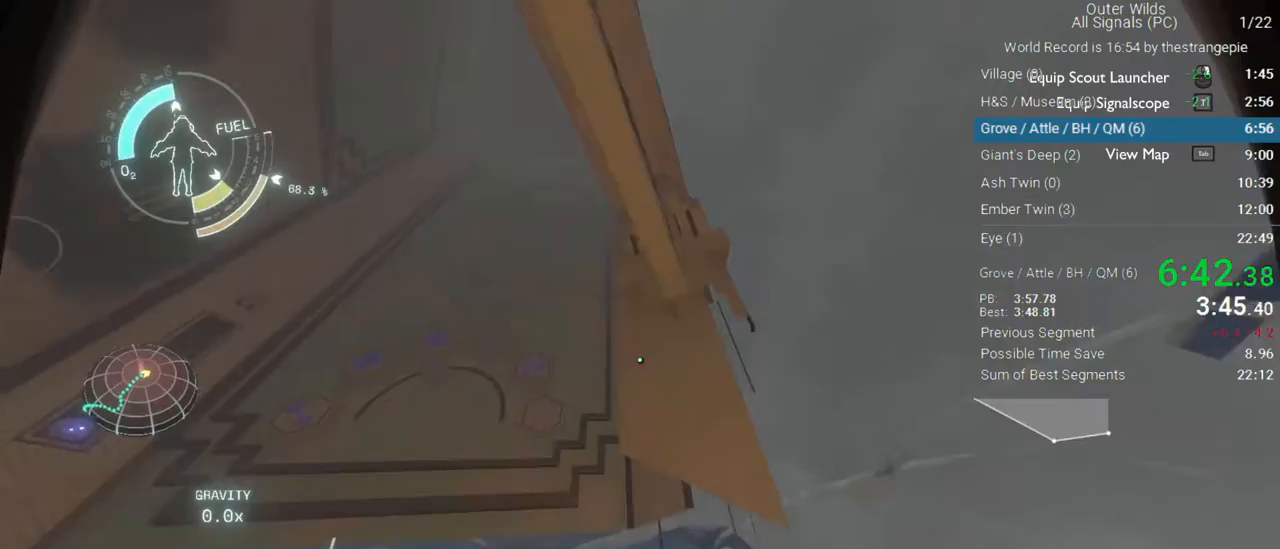
{"keys": ["a", "shift", "w"], "mouse": [], "events": [[17, "s", "down"], [50, "d", "down"], [150, "d", "up"], [250, "d", "down"], [283, "s", "up"], [333, "d", "up"], [383, "a", "down"], [433, "w", "down"]]}
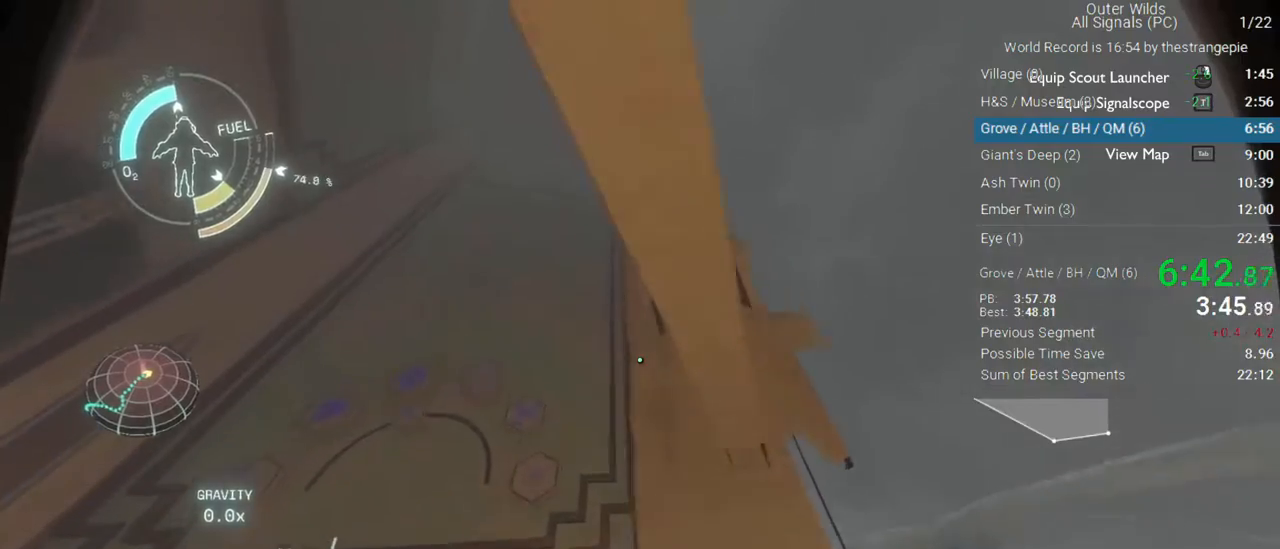
{"keys": ["a", "shift"], "mouse": [], "events": [[33, "a", "up"], [33, "w", "up"], [167, "d", "down"], [350, "d", "up"], [500, "a", "down"]]}
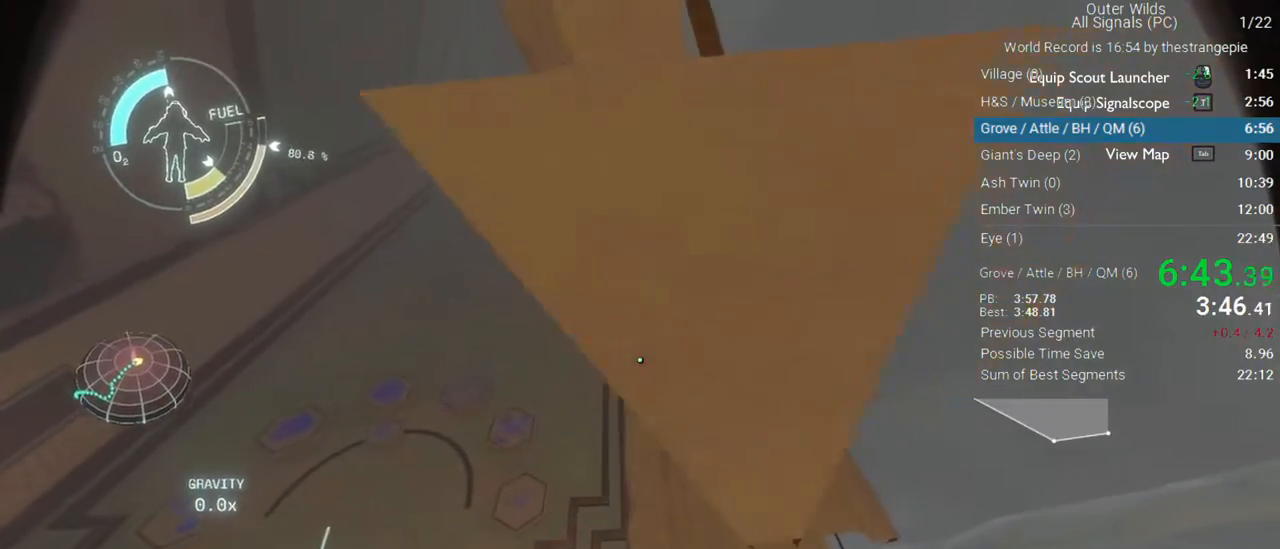
{"keys": ["a", "shift"], "mouse": [], "events": [[83, "a", "up"], [133, "a", "down"]]}
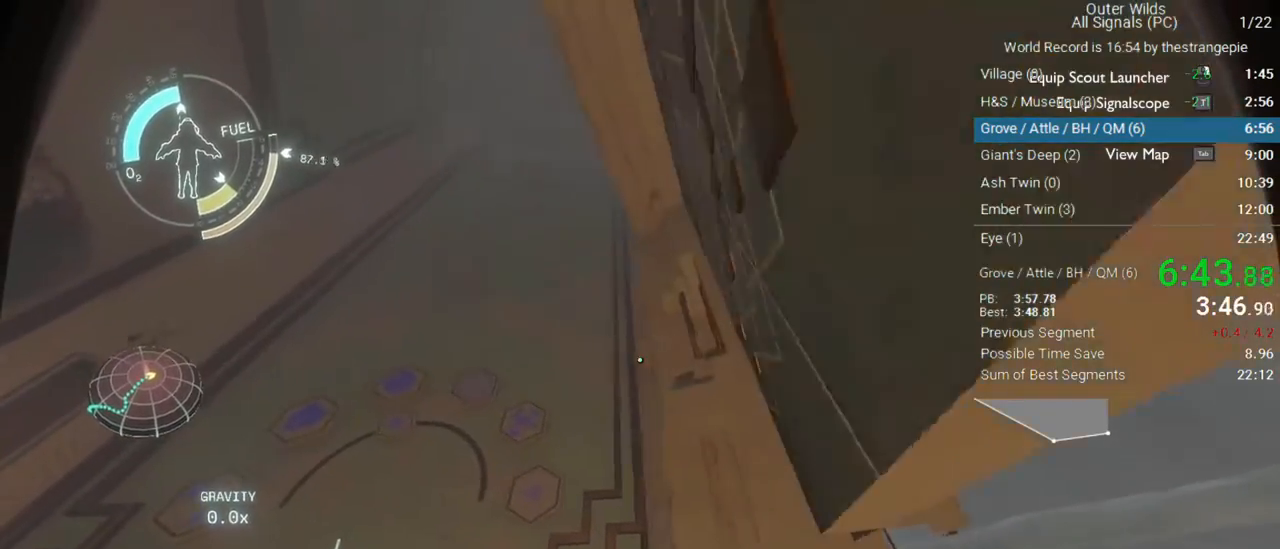
{"keys": ["shift", "space"], "mouse": [], "events": [[50, "a", "up"], [150, "a", "down"], [333, "a", "up"], [383, "space", "down"]]}
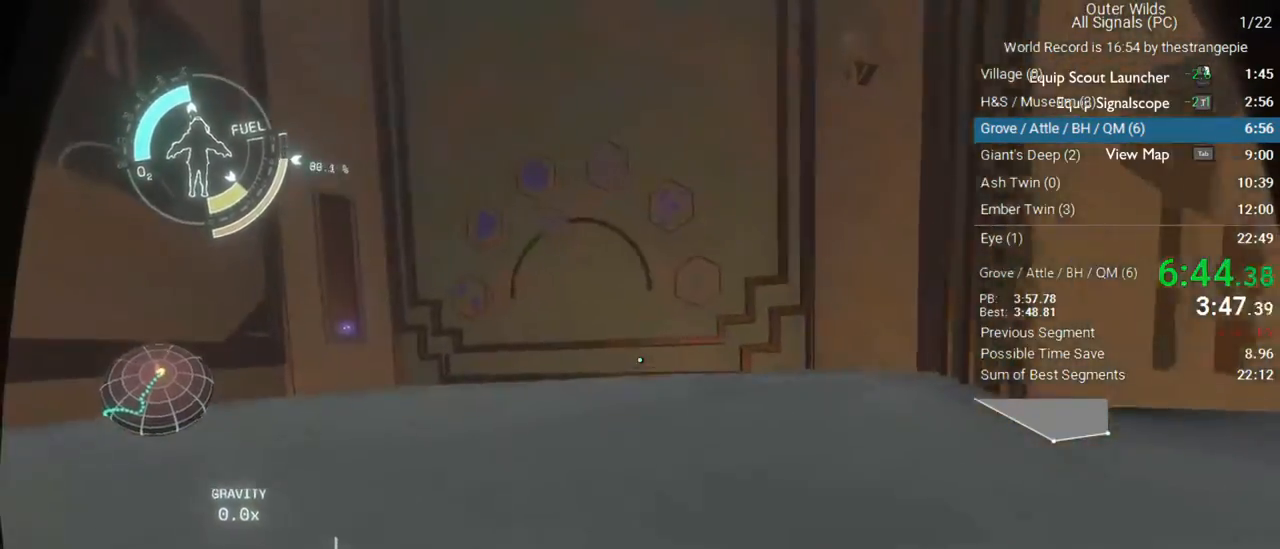
{"keys": [], "mouse": [], "events": [[117, "space", "up"], [350, "shift", "up"]]}
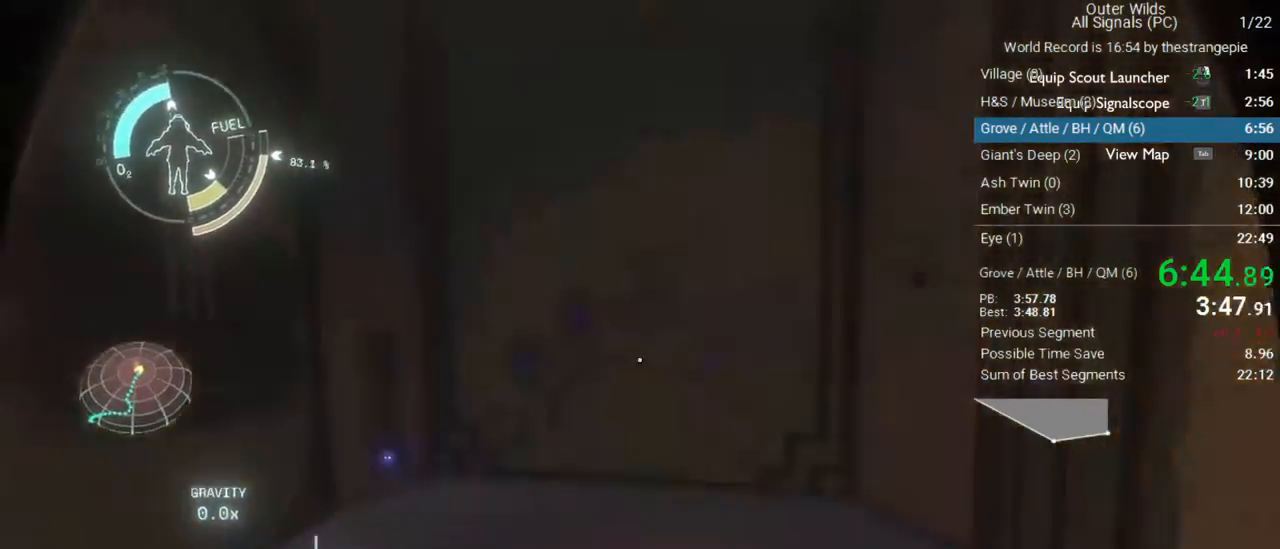
{"keys": ["ctrl", "f"], "mouse": [], "events": [[283, "ctrl", "down"], [467, "f", "down"]]}
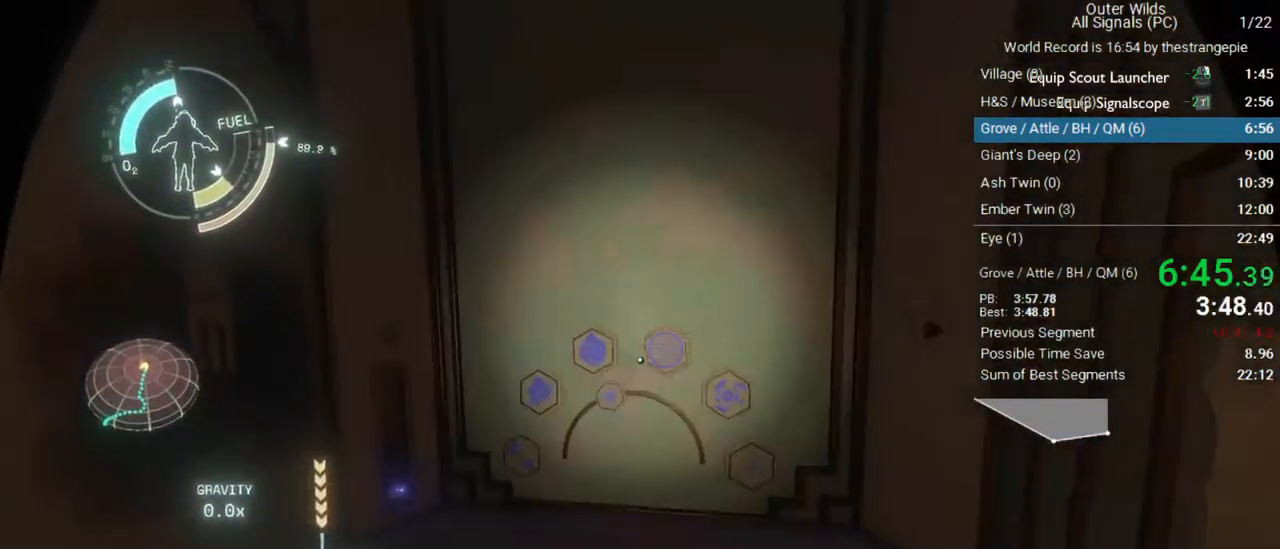
{"keys": [], "mouse": [], "events": [[200, "f", "up"], [300, "ctrl", "up"]]}
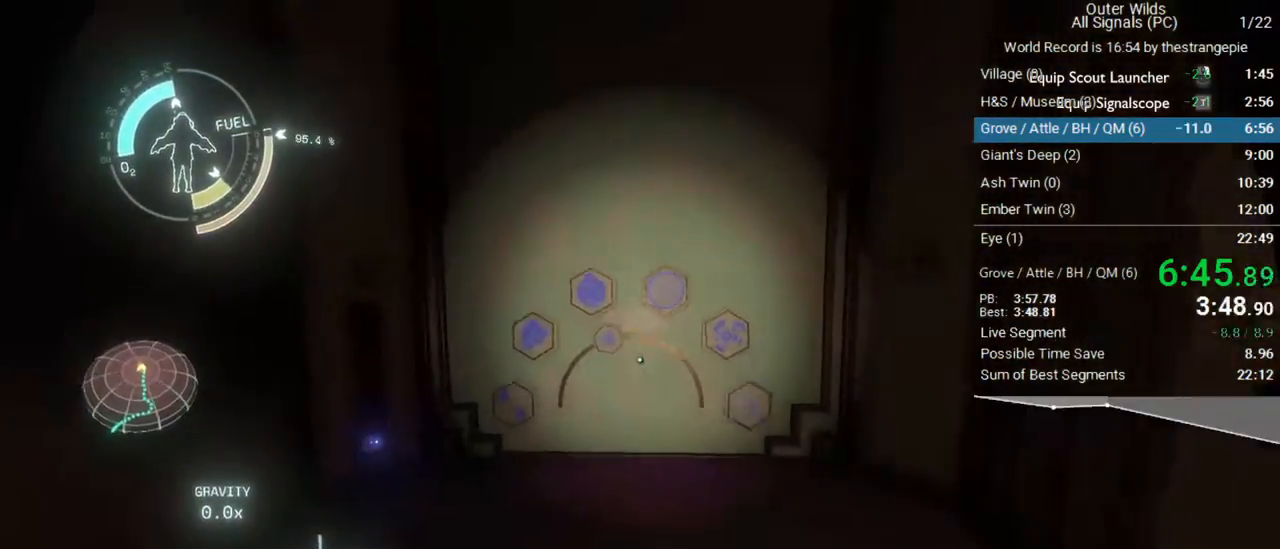
{"keys": [], "mouse": [], "events": [[17, "f", "down"], [17, "w", "down"], [117, "f", "up"], [250, "w", "up"], [350, "f", "down"], [500, "f", "up"]]}
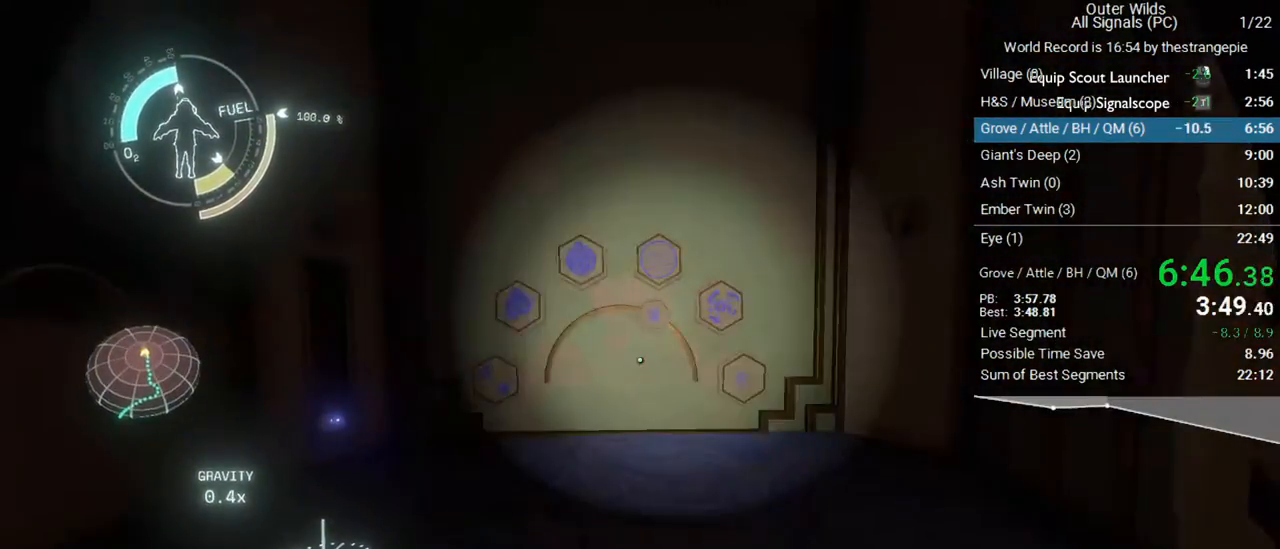
{"keys": ["w"], "mouse": [], "events": [[467, "w", "down"]]}
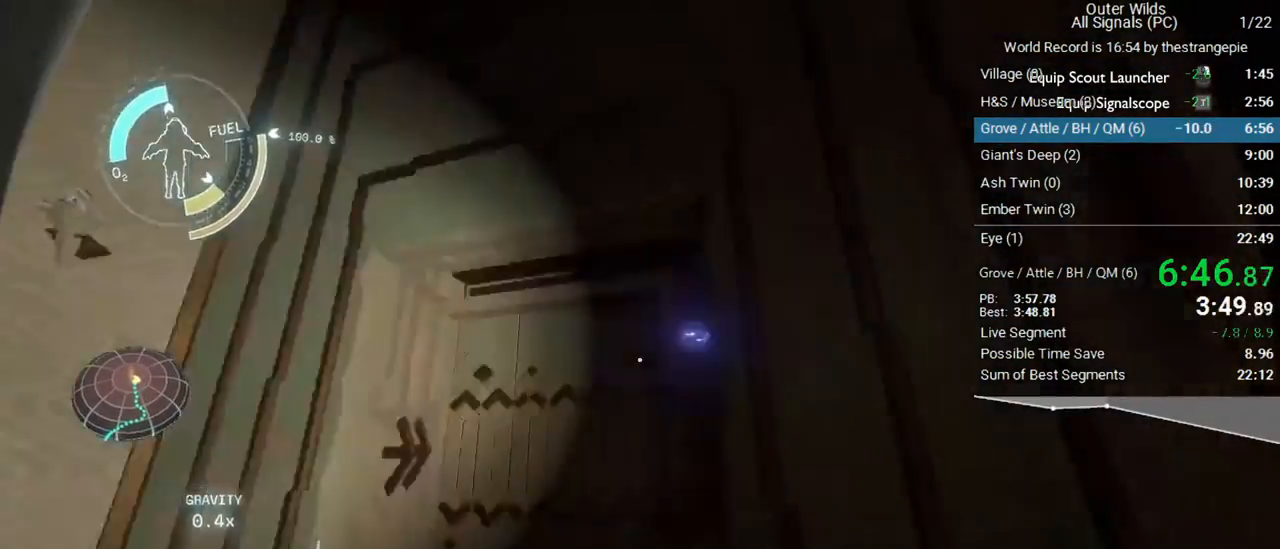
{"keys": [], "mouse": [], "events": [[50, "a", "down"], [200, "a", "up"], [200, "w", "up"]]}
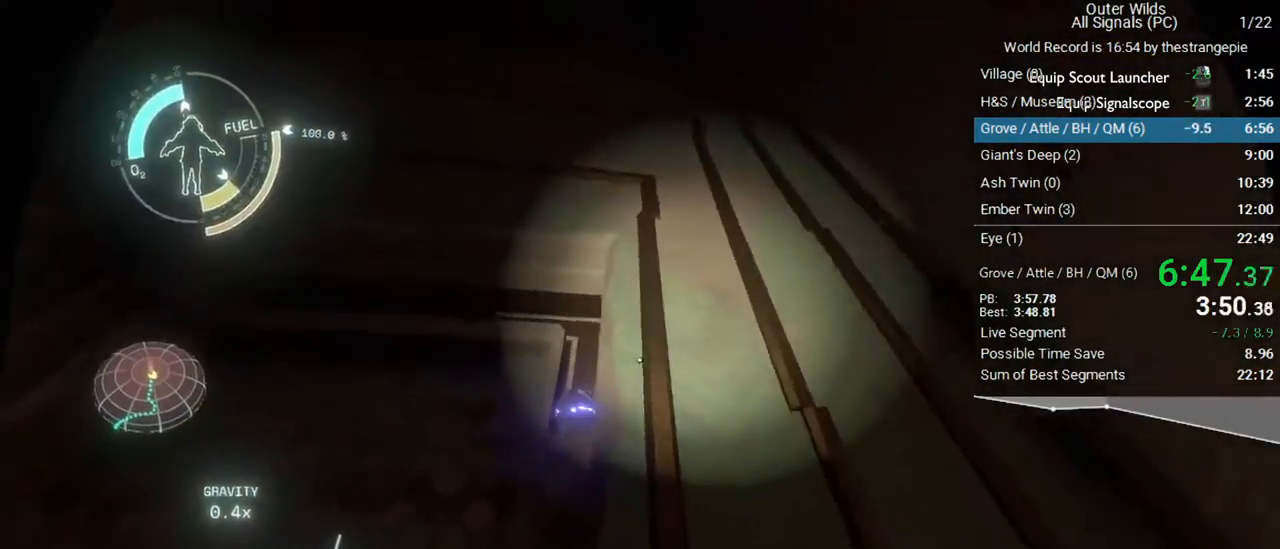
{"keys": ["a", "w"], "mouse": [], "events": [[350, "a", "down"], [450, "w", "down"]]}
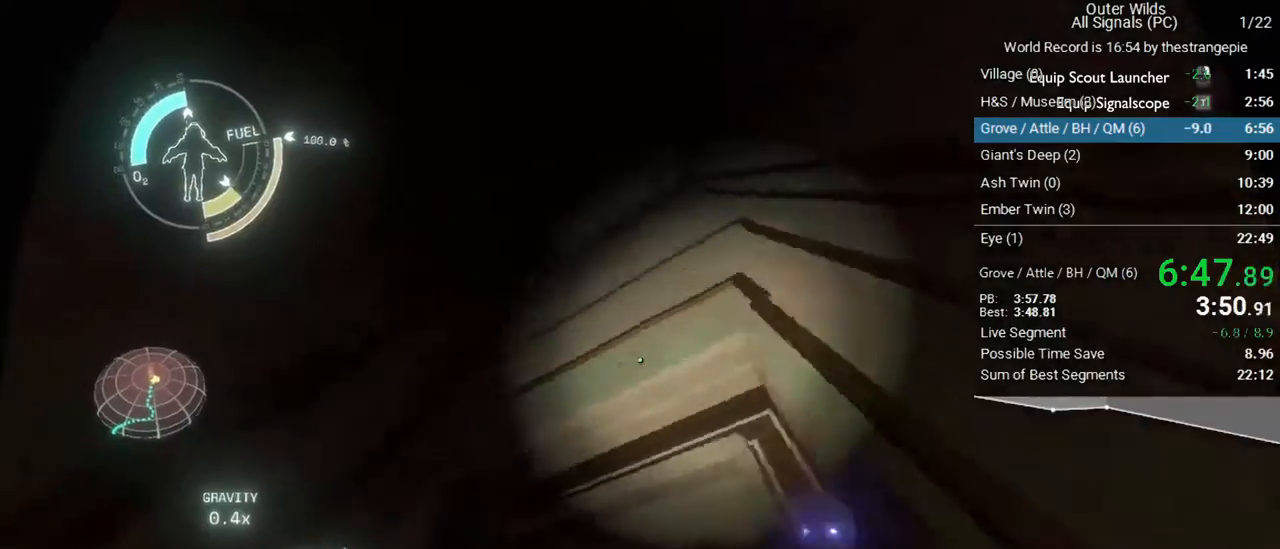
{"keys": [], "mouse": [], "events": [[83, "a", "up"], [83, "w", "up"]]}
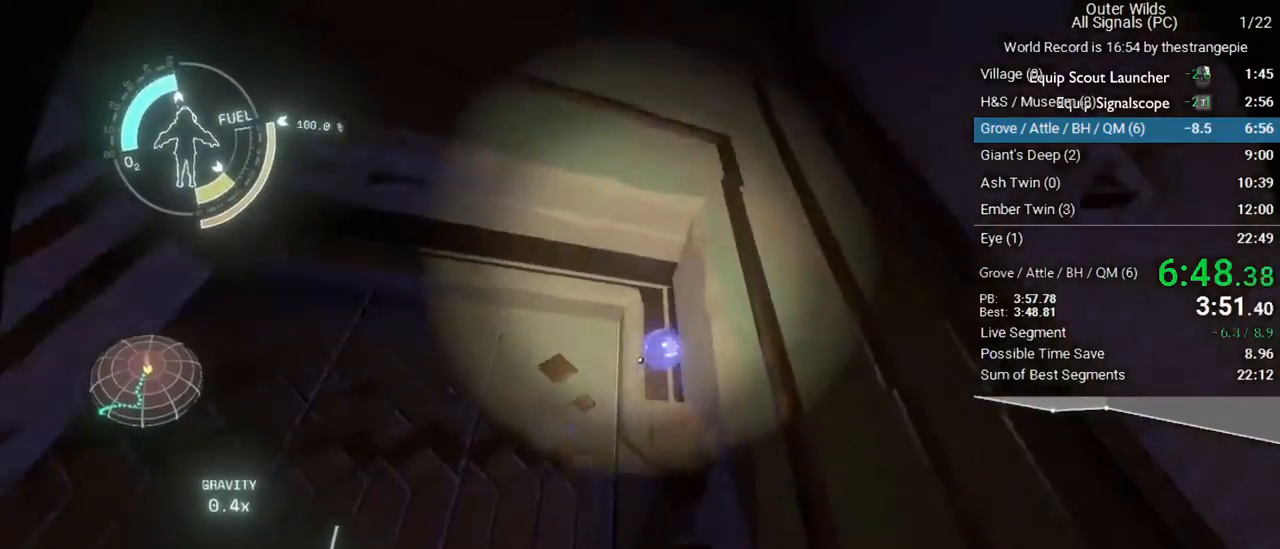
{"keys": [], "mouse": [], "events": []}
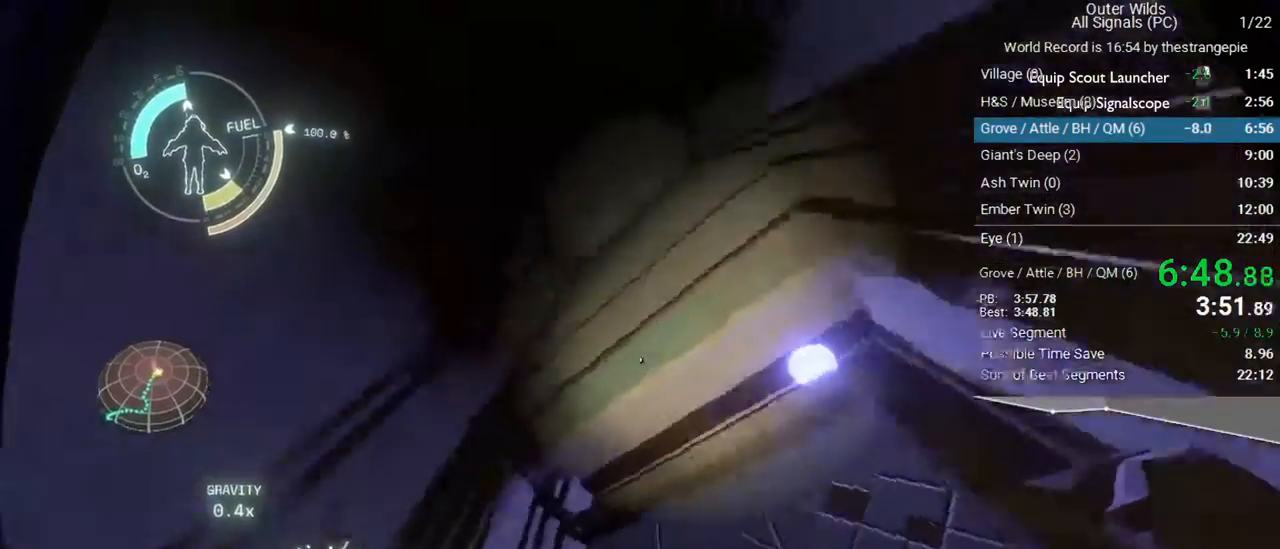
{"keys": ["w"], "mouse": [], "events": [[217, "w", "down"]]}
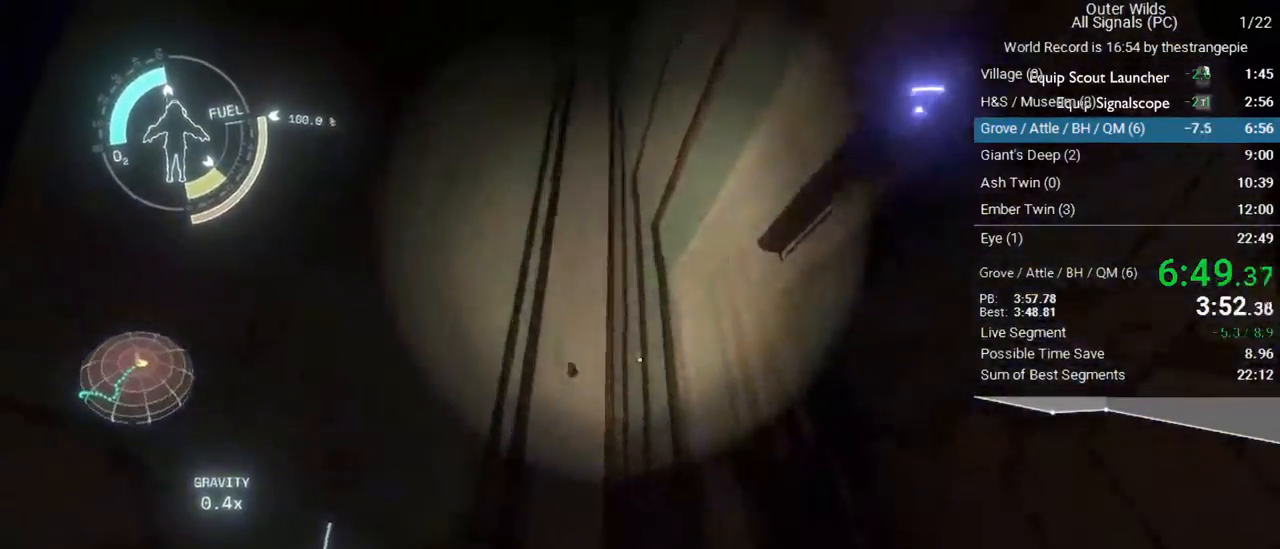
{"keys": ["w"], "mouse": [], "events": [[33, "d", "down"], [133, "d", "up"], [233, "d", "down"], [317, "d", "up"]]}
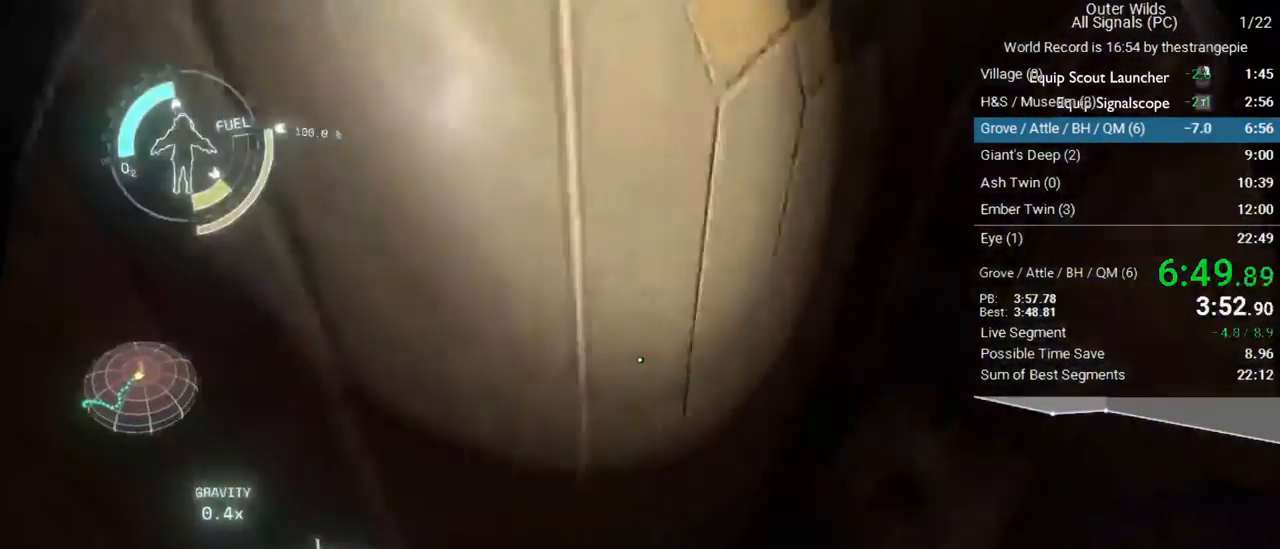
{"keys": ["w"], "mouse": [], "events": []}
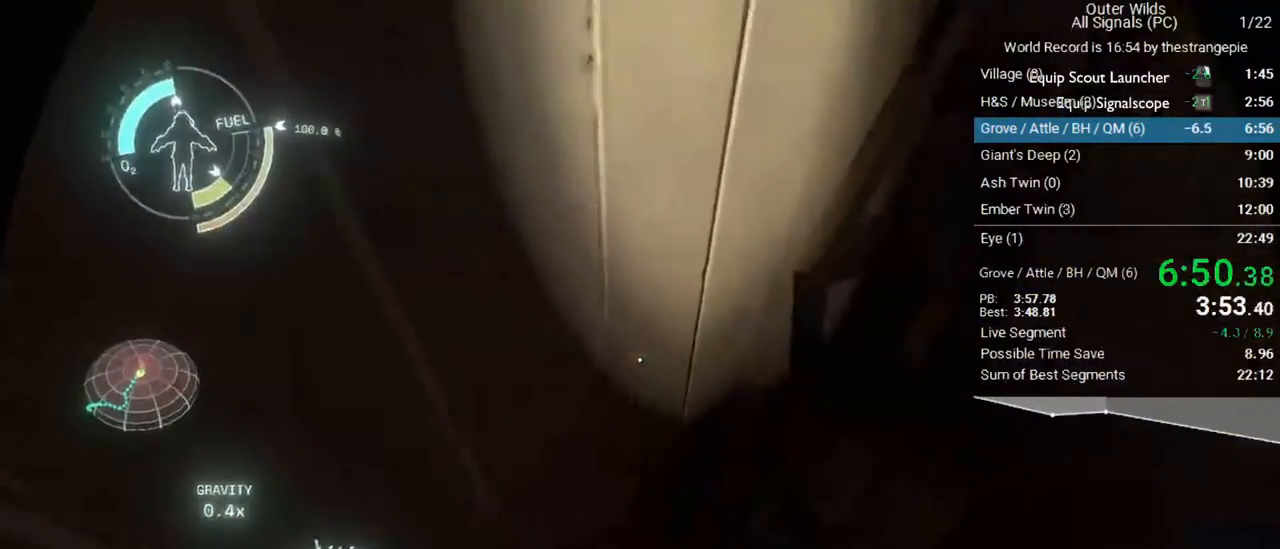
{"keys": ["d", "w"], "mouse": [], "events": [[400, "d", "down"]]}
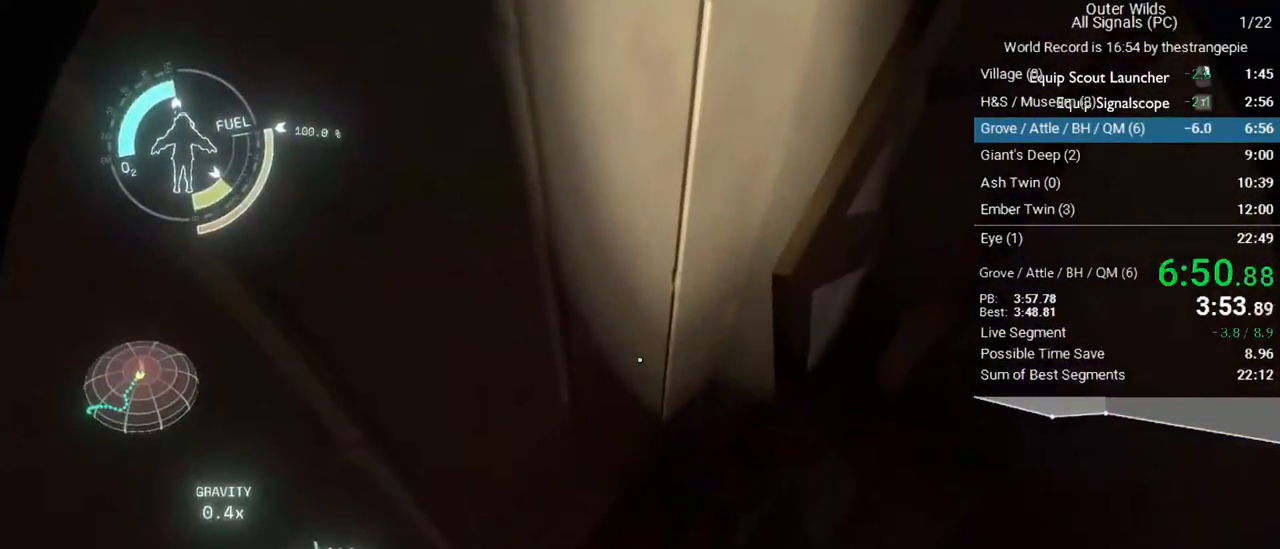
{"keys": ["w"], "mouse": [], "events": [[83, "d", "up"]]}
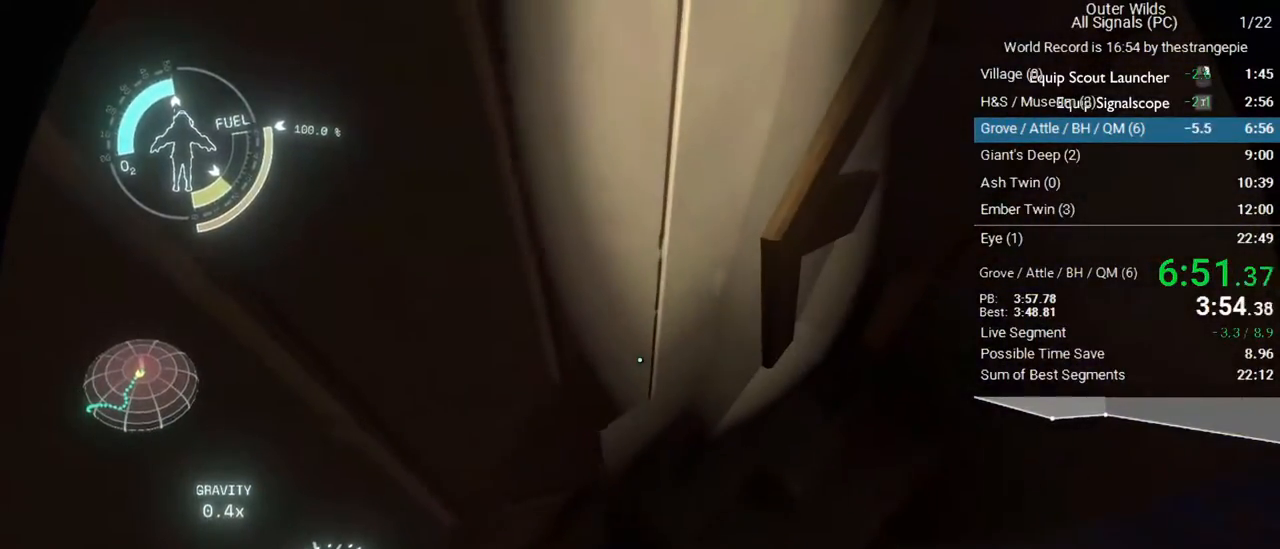
{"keys": ["w"], "mouse": [], "events": []}
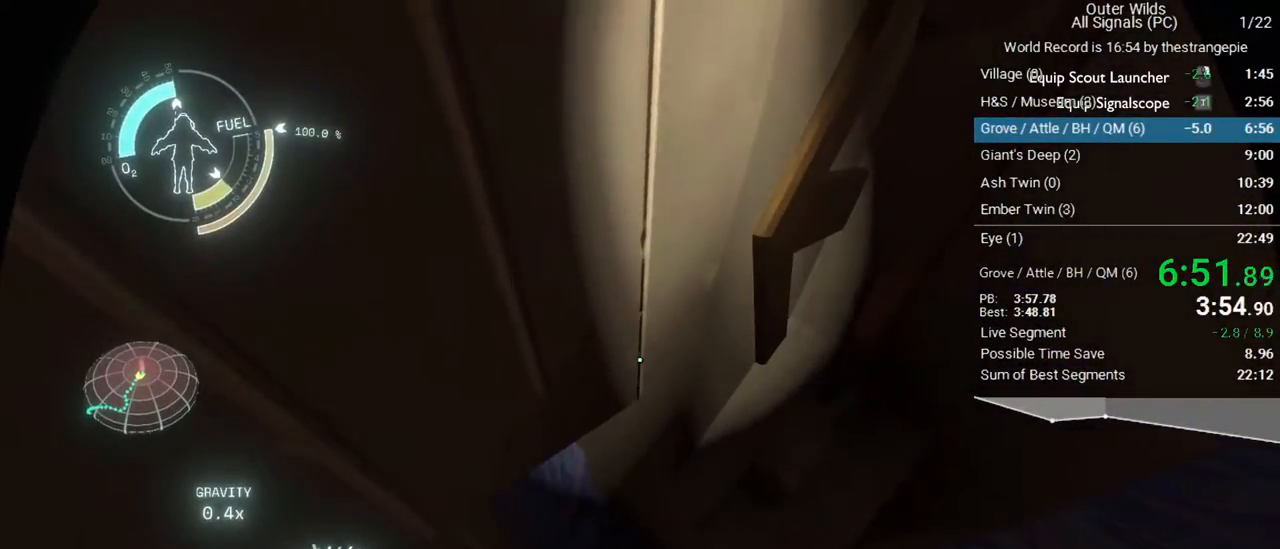
{"keys": ["w"], "mouse": [], "events": []}
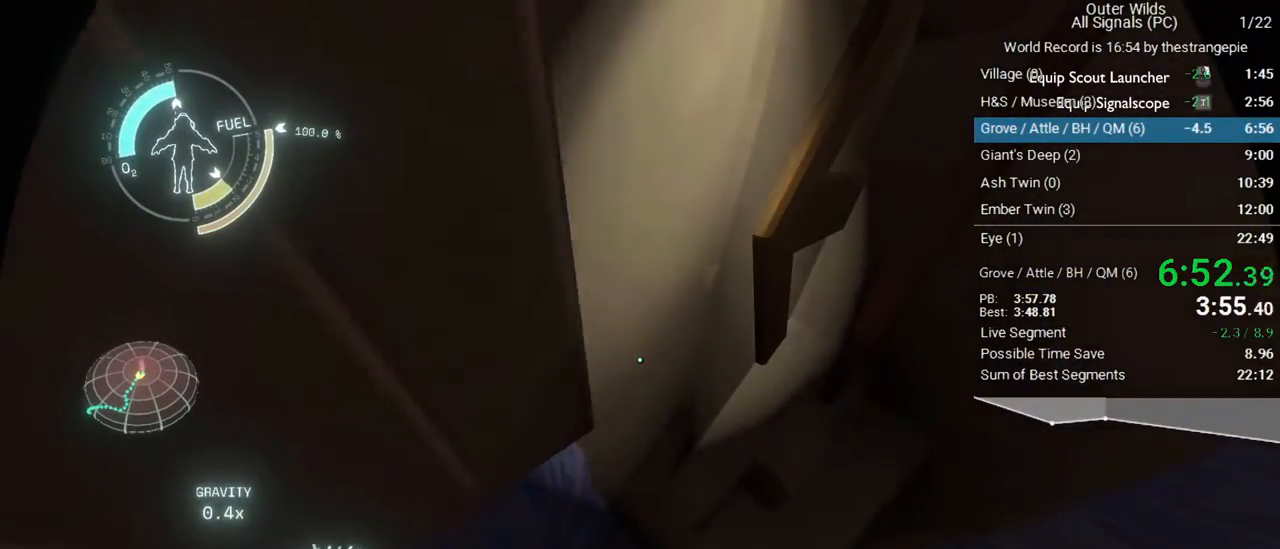
{"keys": ["w"], "mouse": [], "events": []}
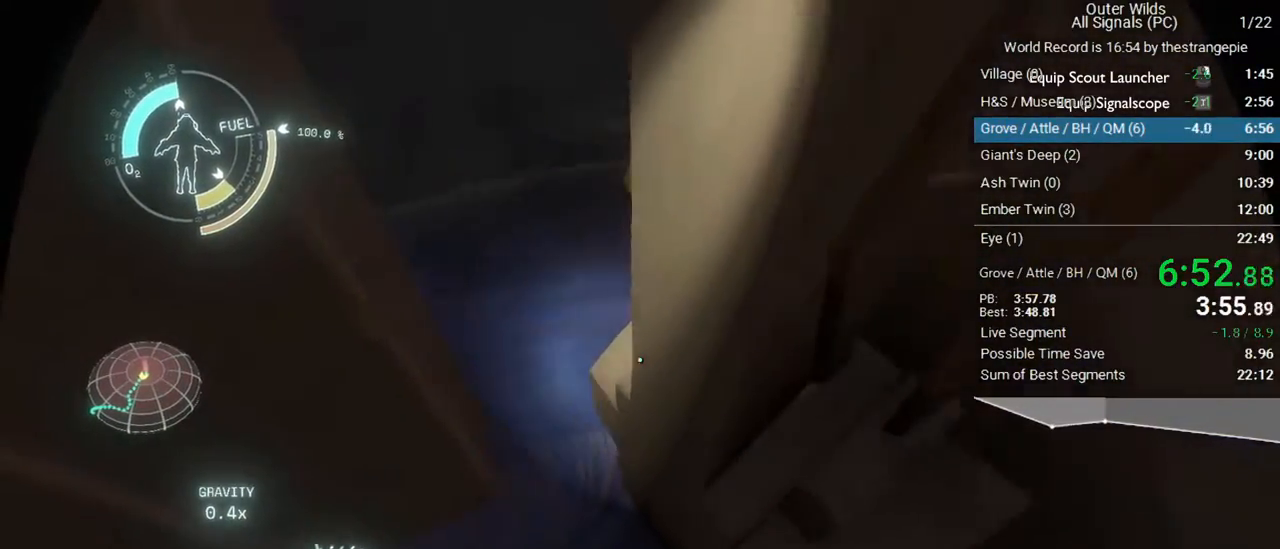
{"keys": ["w"], "mouse": [], "events": []}
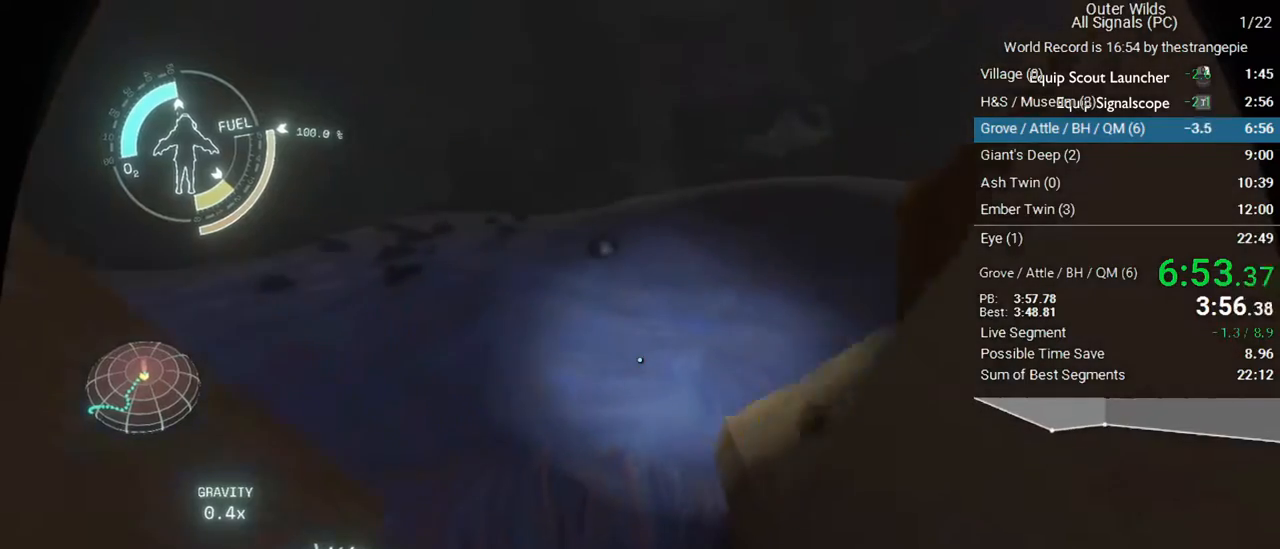
{"keys": ["w"], "mouse": [], "events": []}